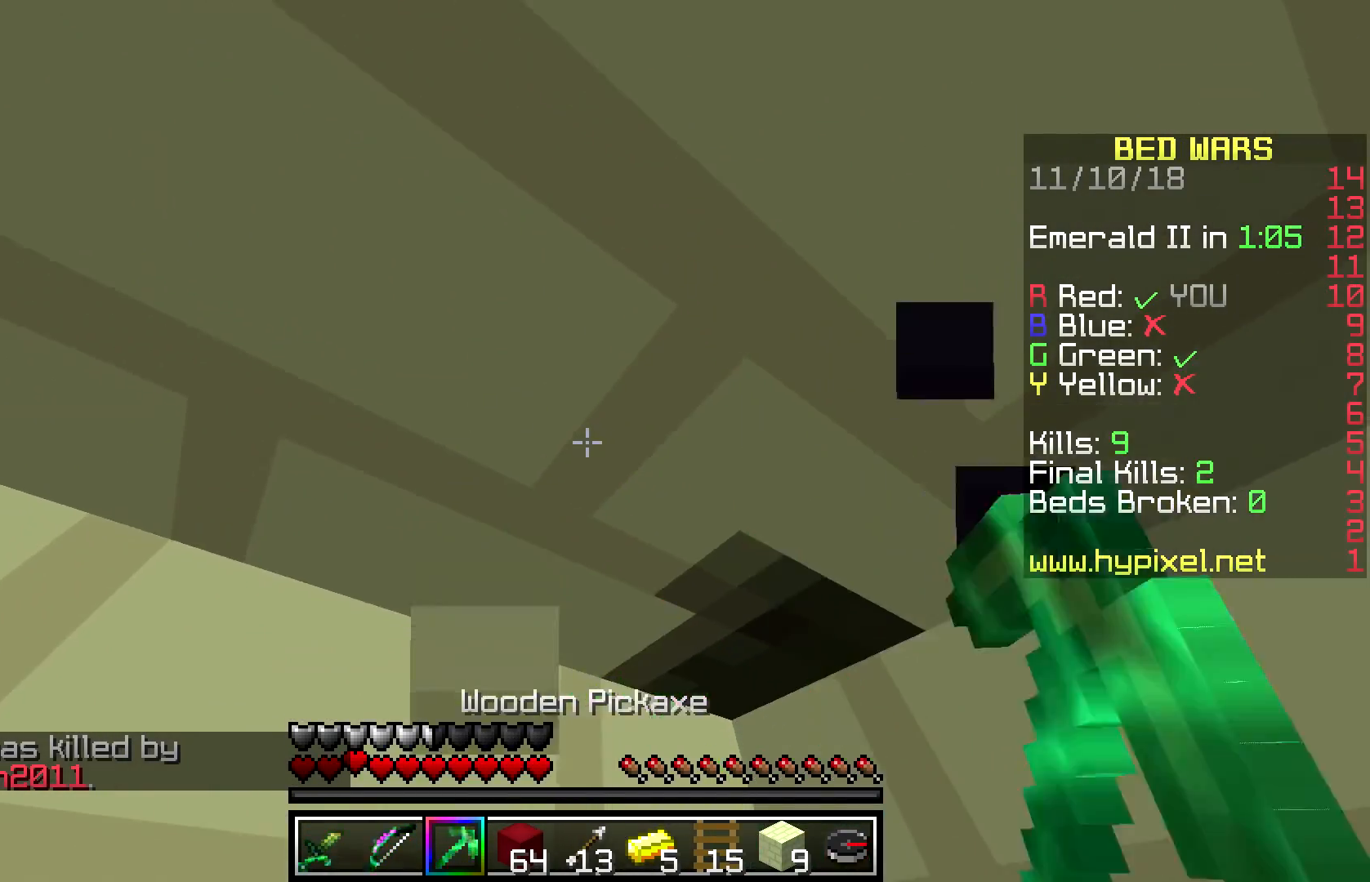
Gameplay with keyboard and mouse; each line is a JSON object with the keys and mouse buttons held at the frame after it. "events" lists presses ("down") and releases ("up") of "a", "d", "s", "space", "w", "mouse_left" and "mouse_right" between this image and that frame as [ms after this image, input, new state], when the widget could be followed in between. "mouse_left", "mouse_right" = the "left", "right" buttons of the "mouse" list. No other keys are recorded. Fast repeated clicks can show as one long hold. Mouse movement is not recorded.
{"keys": ["a"], "mouse": ["left"], "events": [[67, "w", "up"]]}
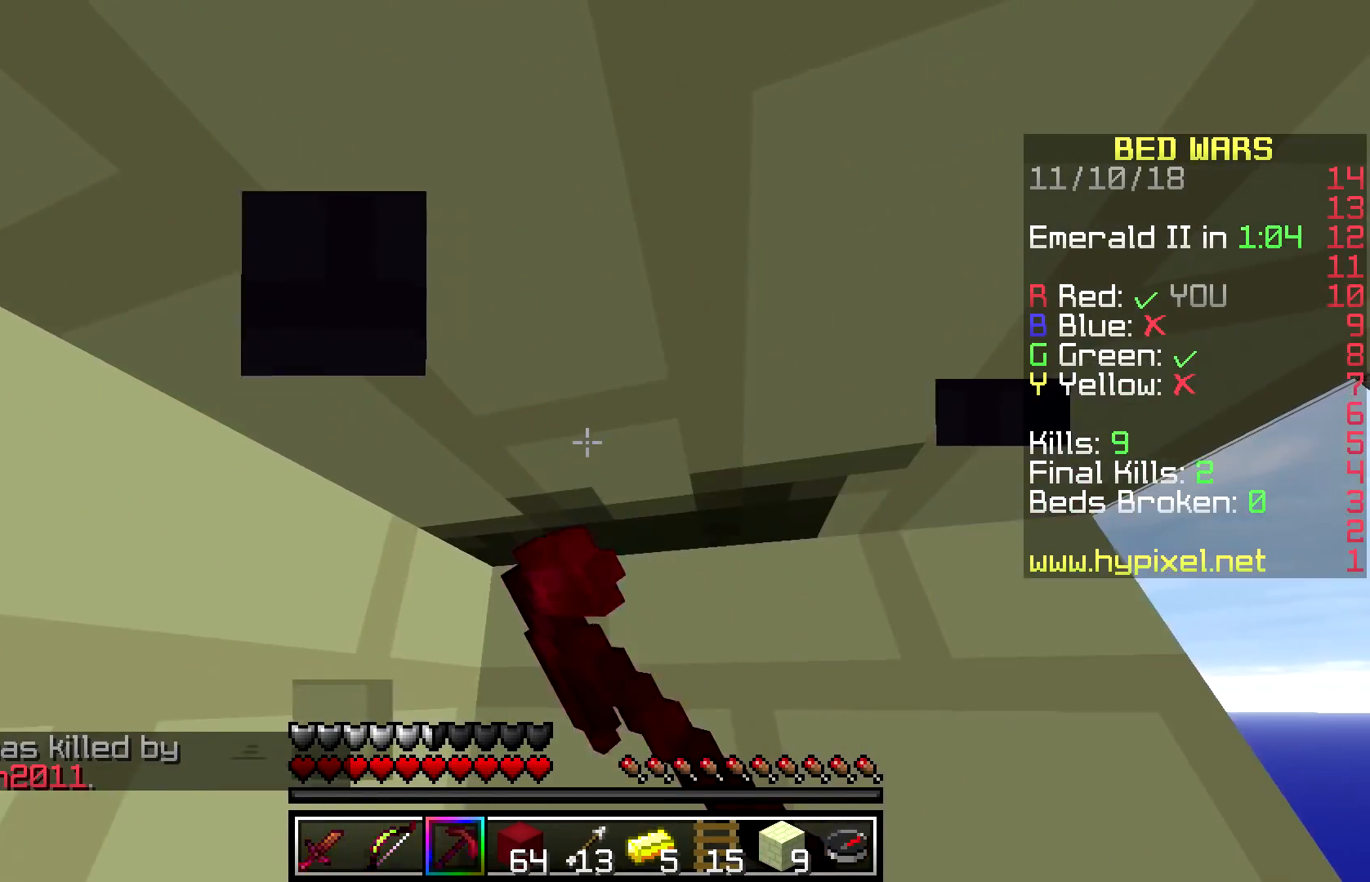
{"keys": ["a"], "mouse": ["left"], "events": []}
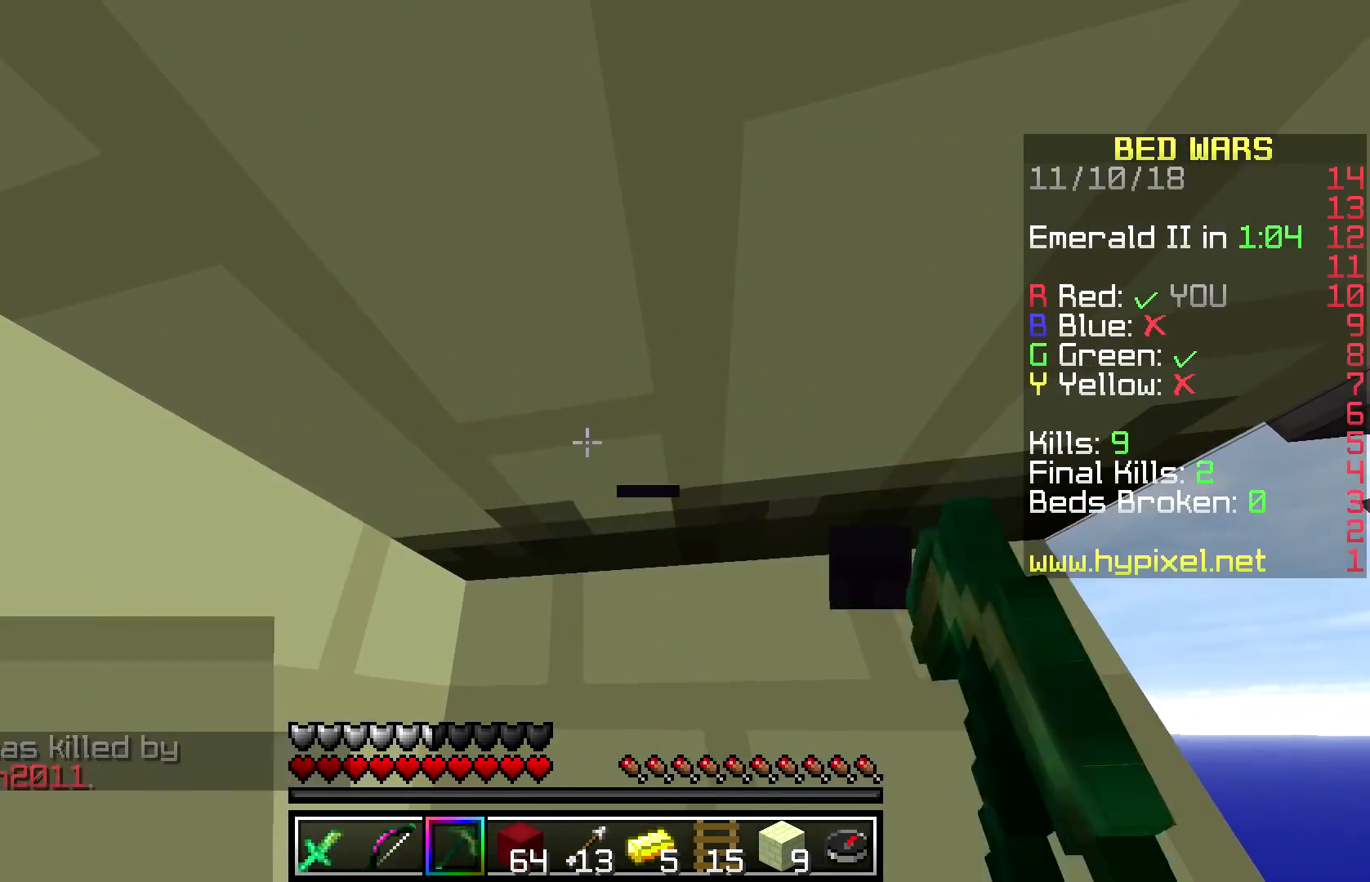
{"keys": ["a"], "mouse": ["left"], "events": []}
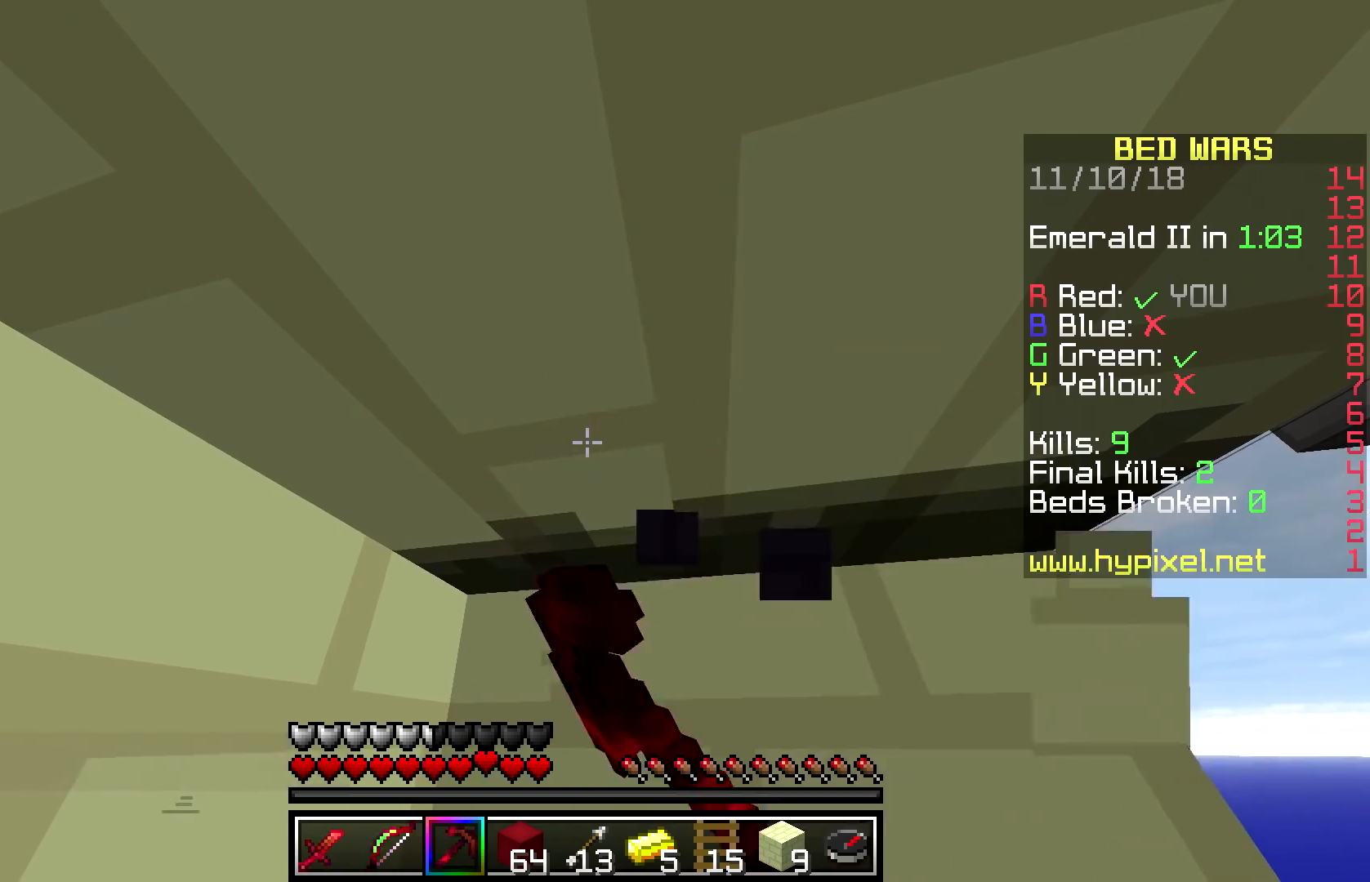
{"keys": ["a"], "mouse": ["left"], "events": []}
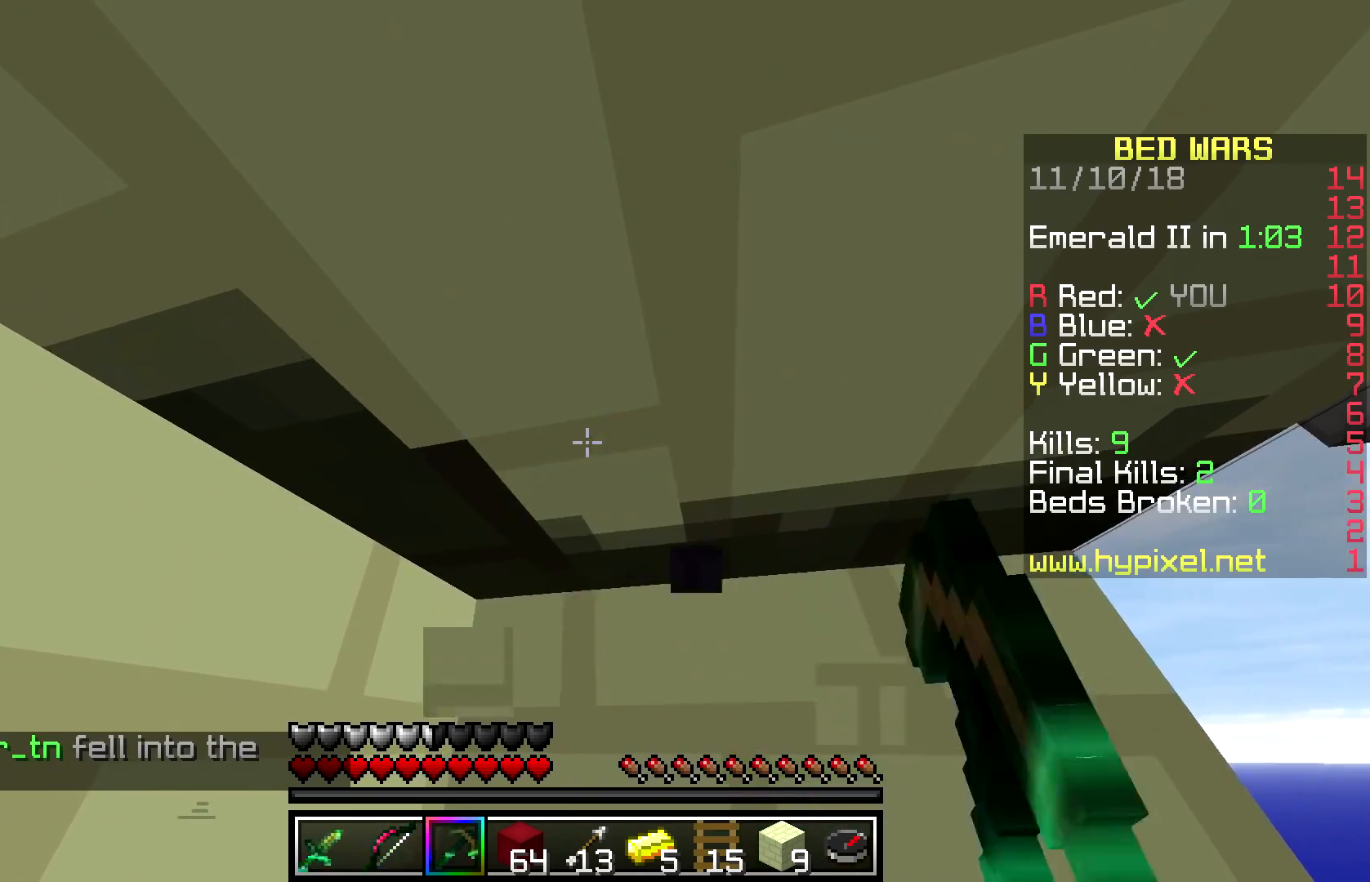
{"keys": ["a"], "mouse": ["left"], "events": []}
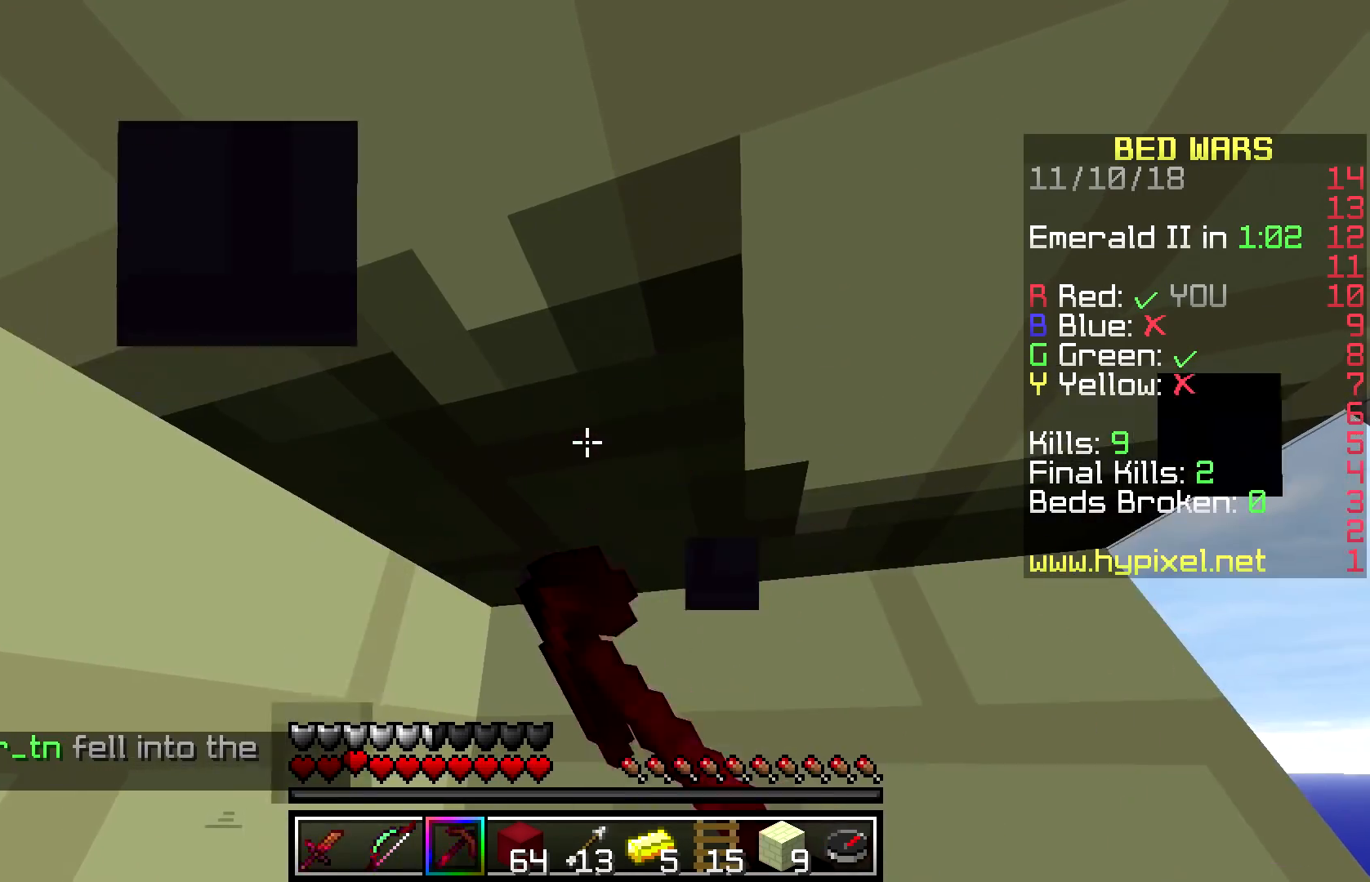
{"keys": ["a"], "mouse": ["left"], "events": []}
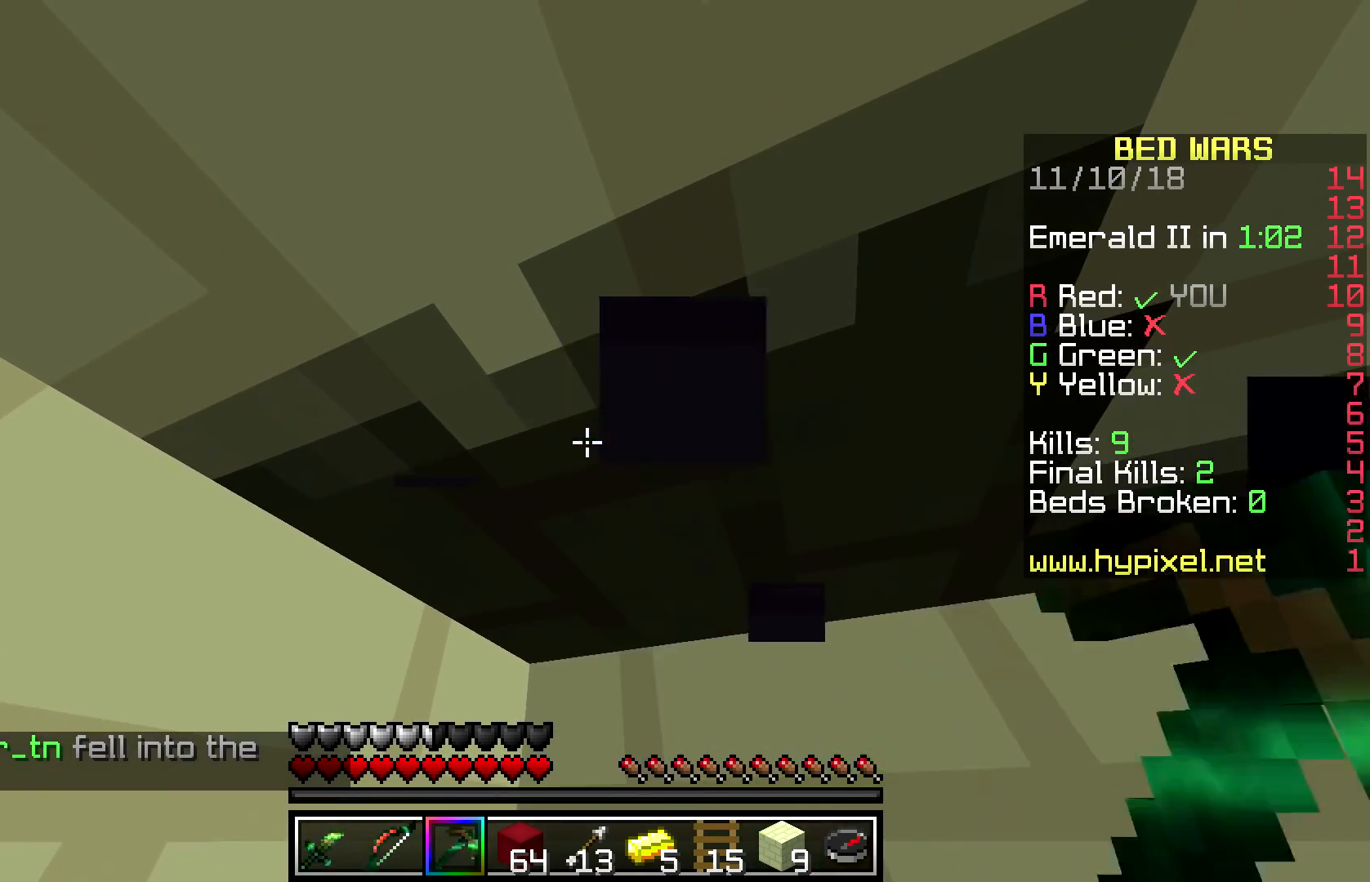
{"keys": ["a"], "mouse": ["left"], "events": []}
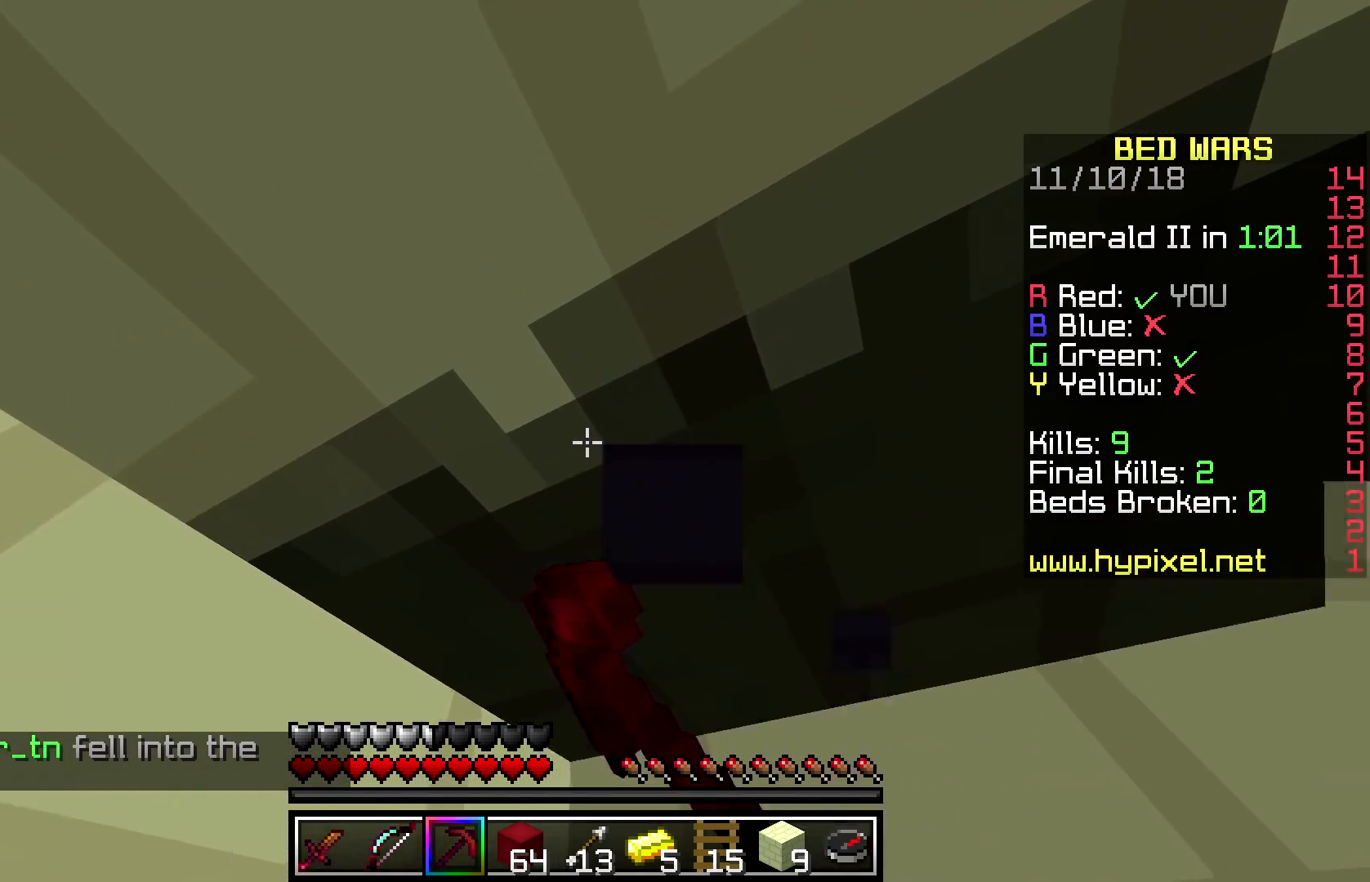
{"keys": ["a"], "mouse": ["left"], "events": []}
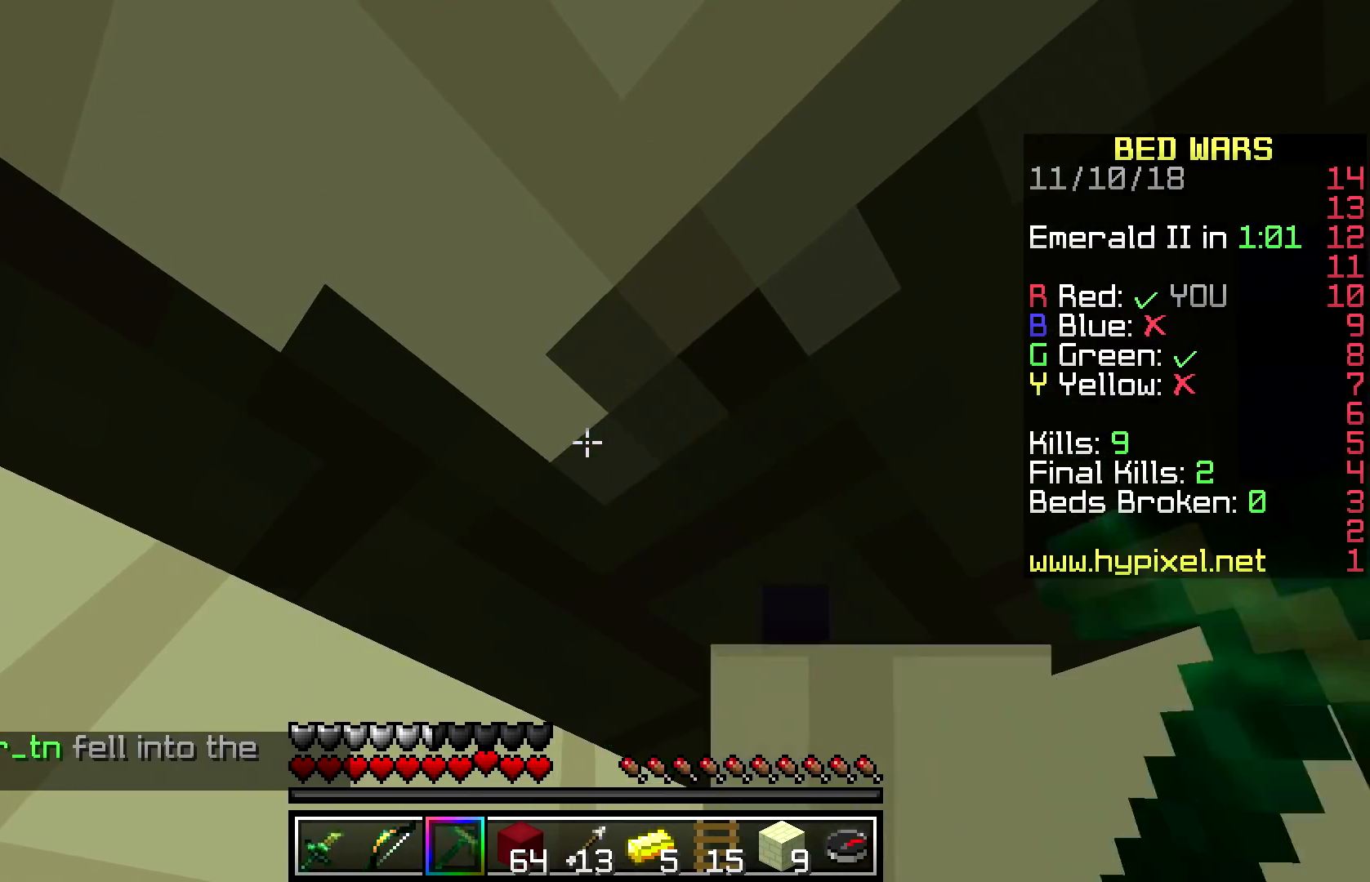
{"keys": [], "mouse": ["left"], "events": [[200, "a", "up"]]}
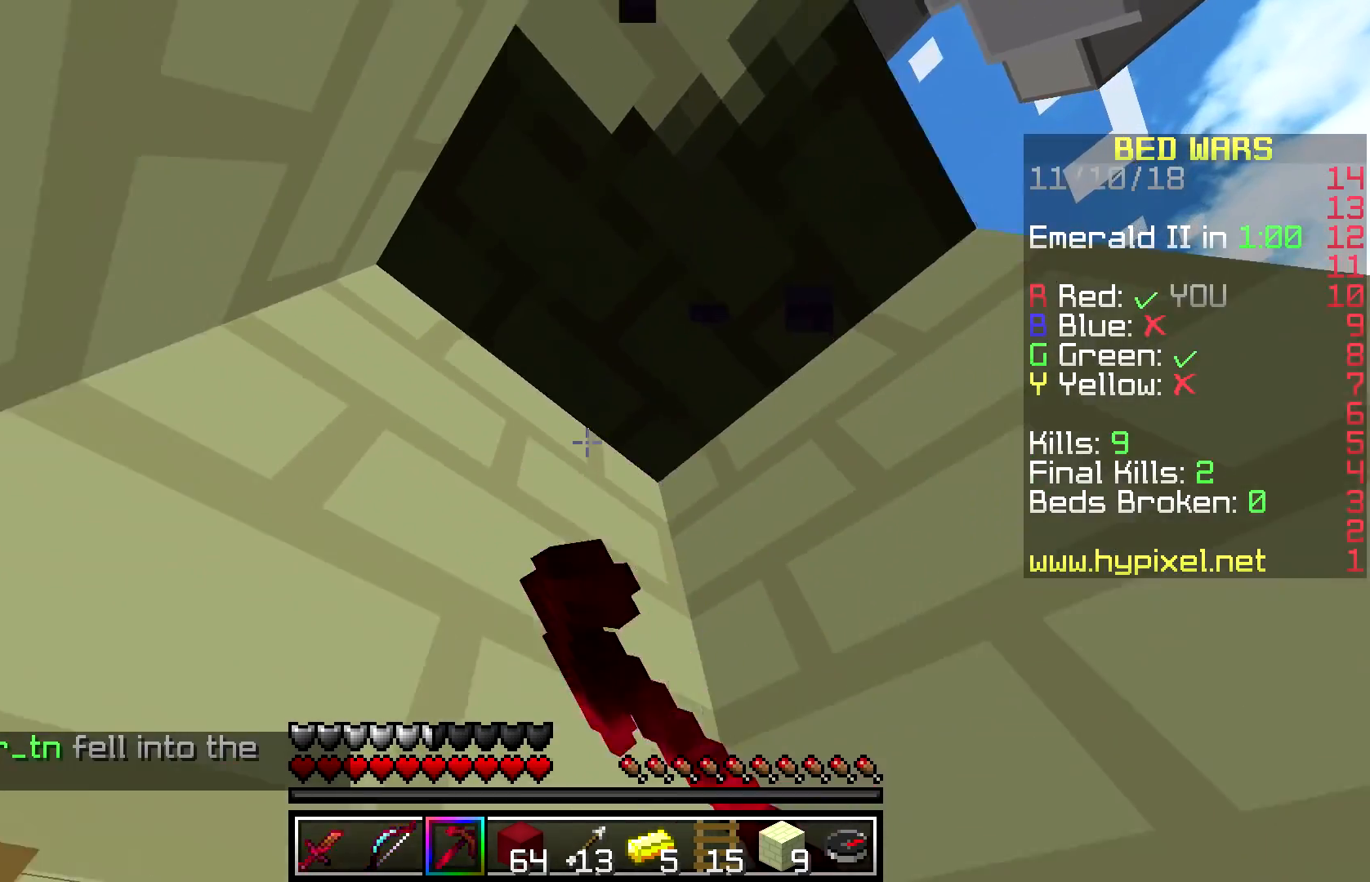
{"keys": ["w"], "mouse": ["left"], "events": [[83, "w", "down"]]}
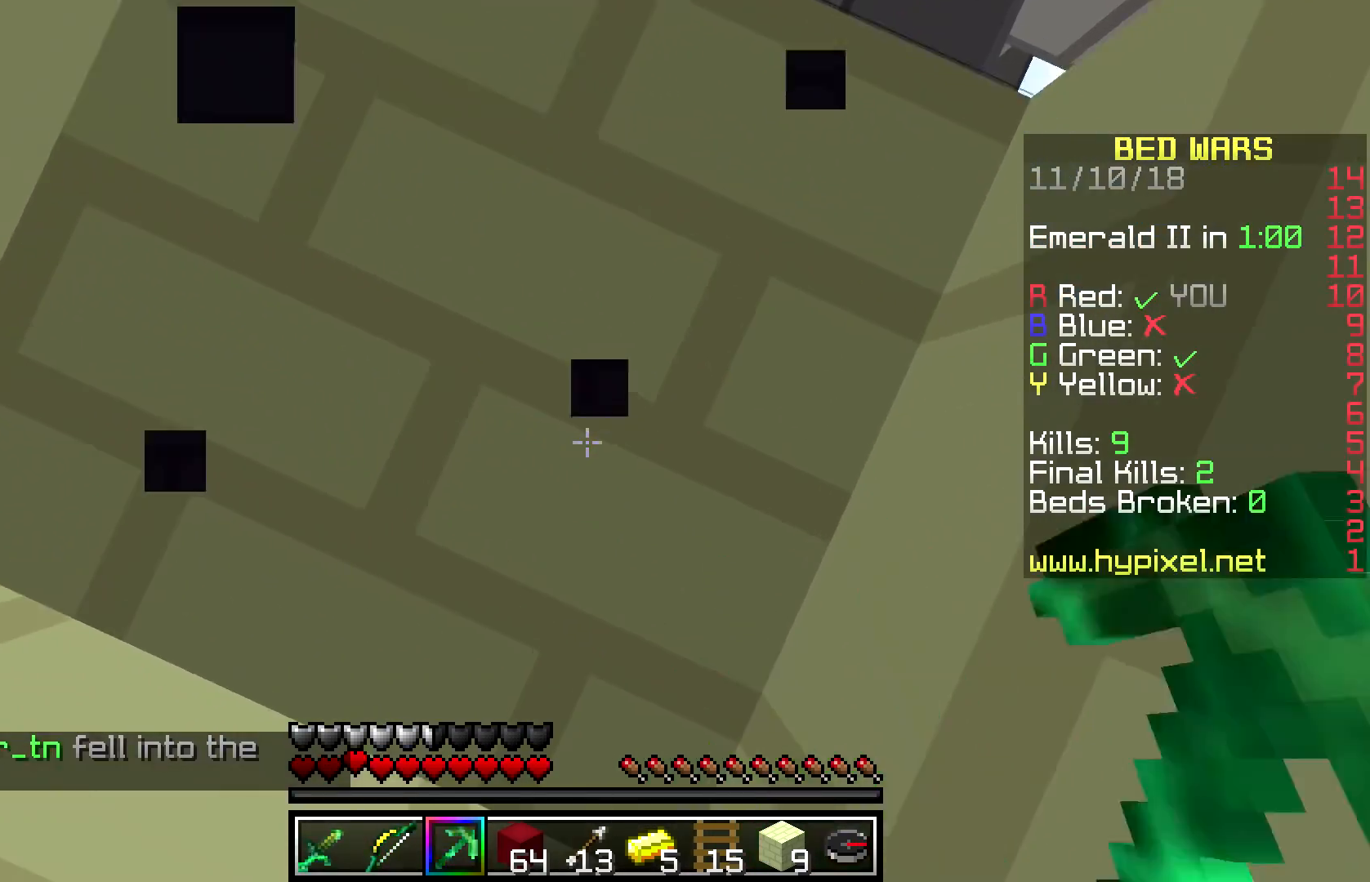
{"keys": ["w"], "mouse": ["left"], "events": []}
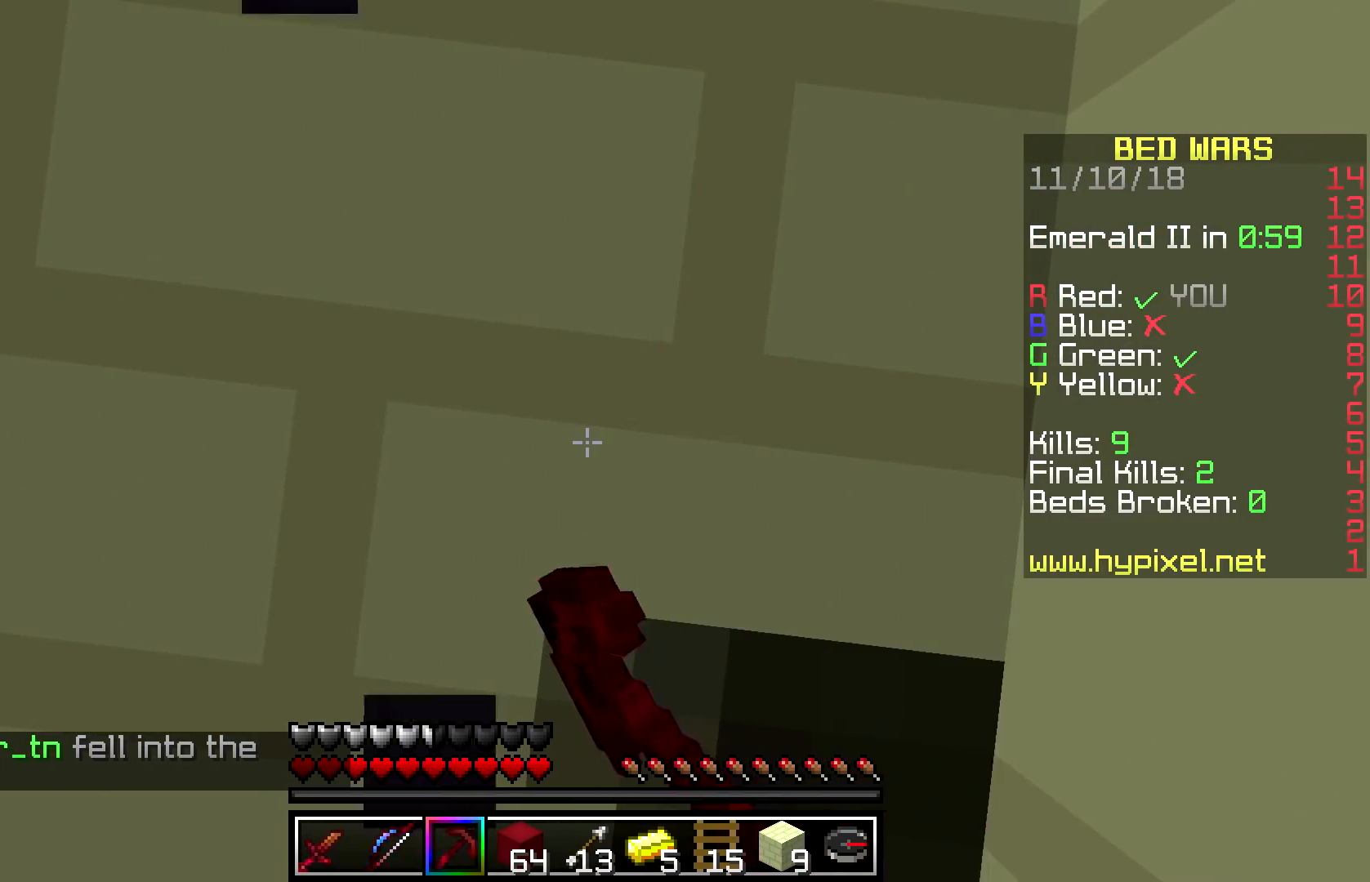
{"keys": ["w"], "mouse": ["left"], "events": []}
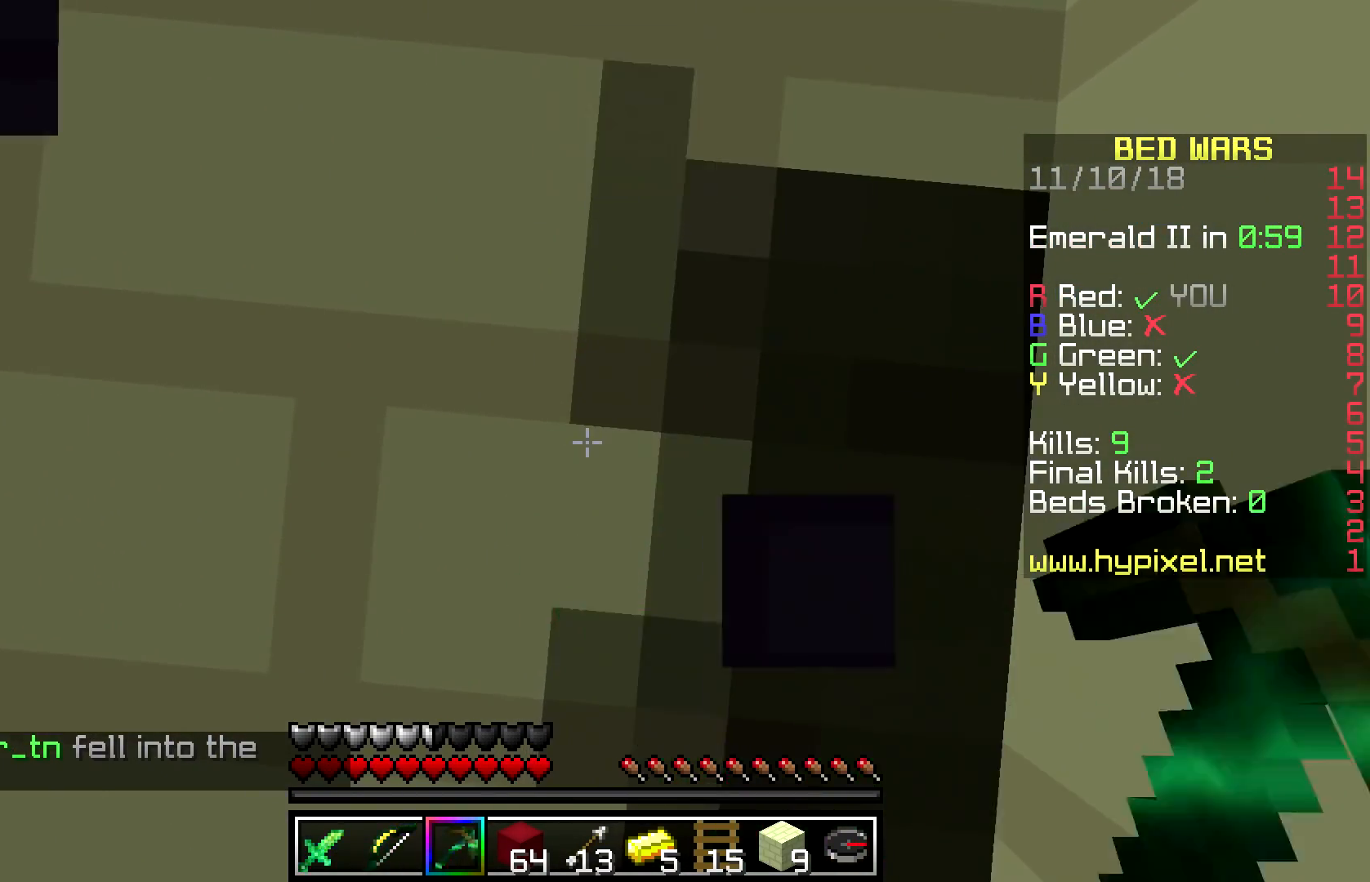
{"keys": ["w"], "mouse": ["left"], "events": []}
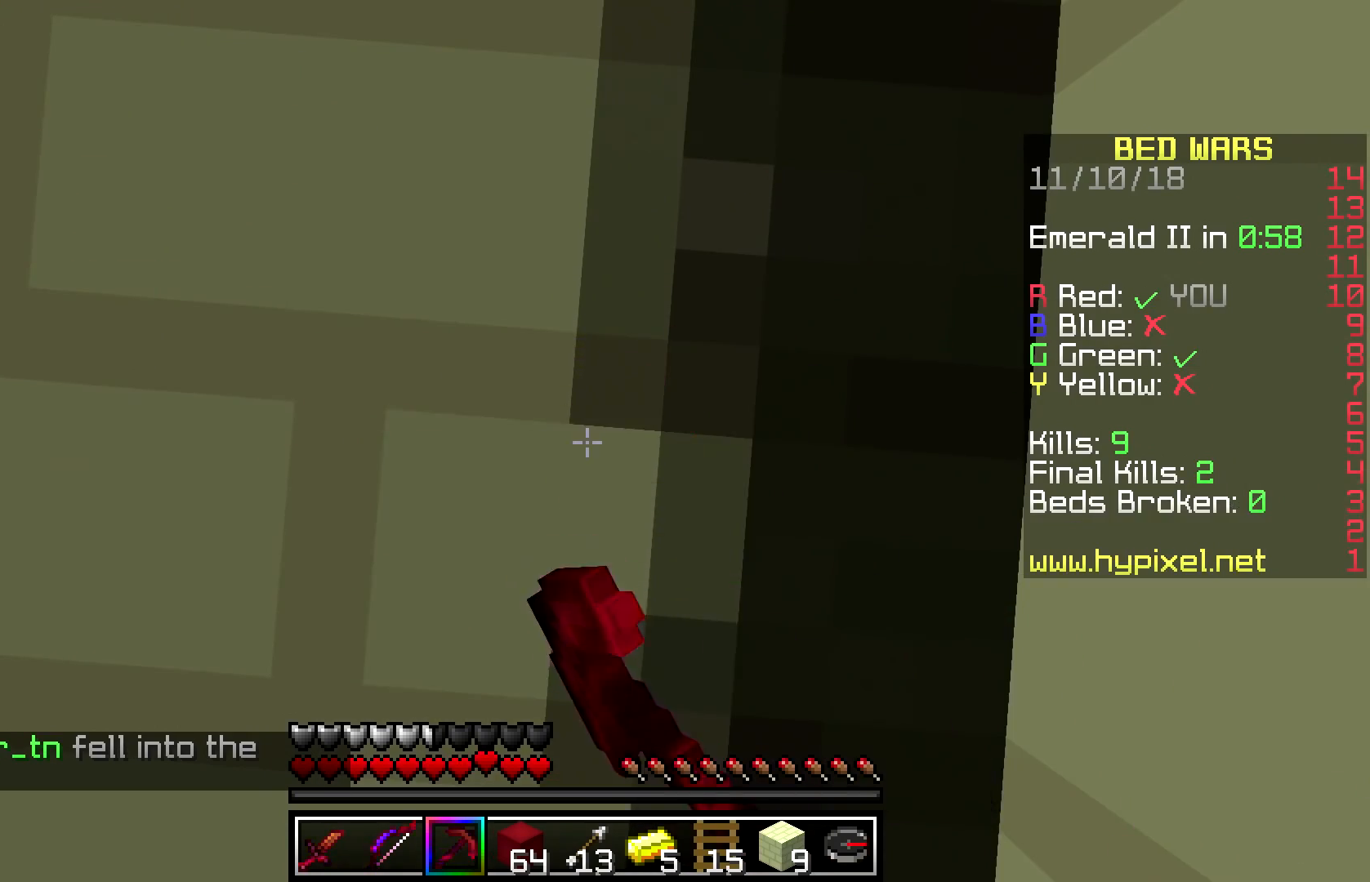
{"keys": ["w"], "mouse": ["left"], "events": []}
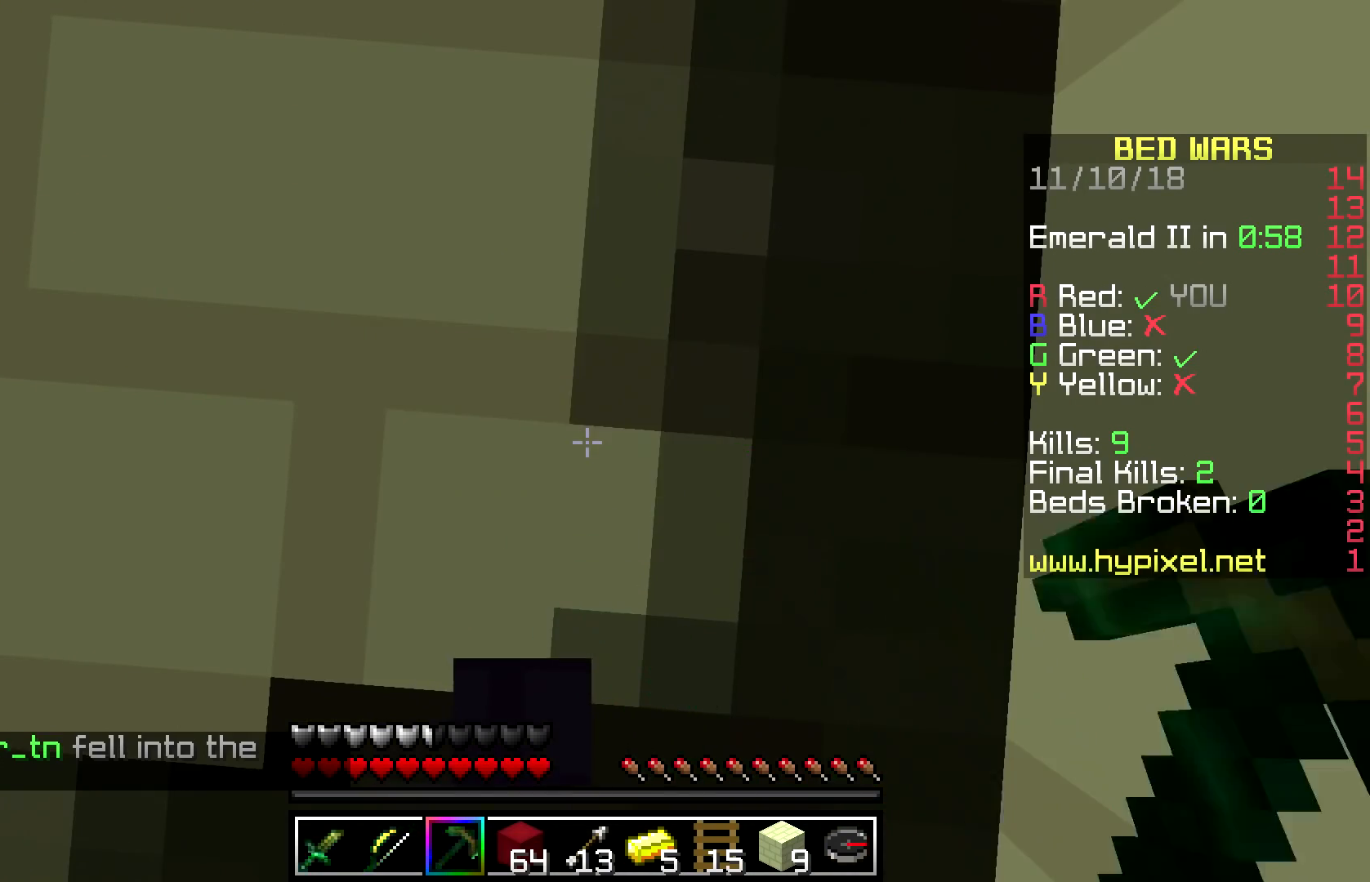
{"keys": ["w"], "mouse": ["left"], "events": []}
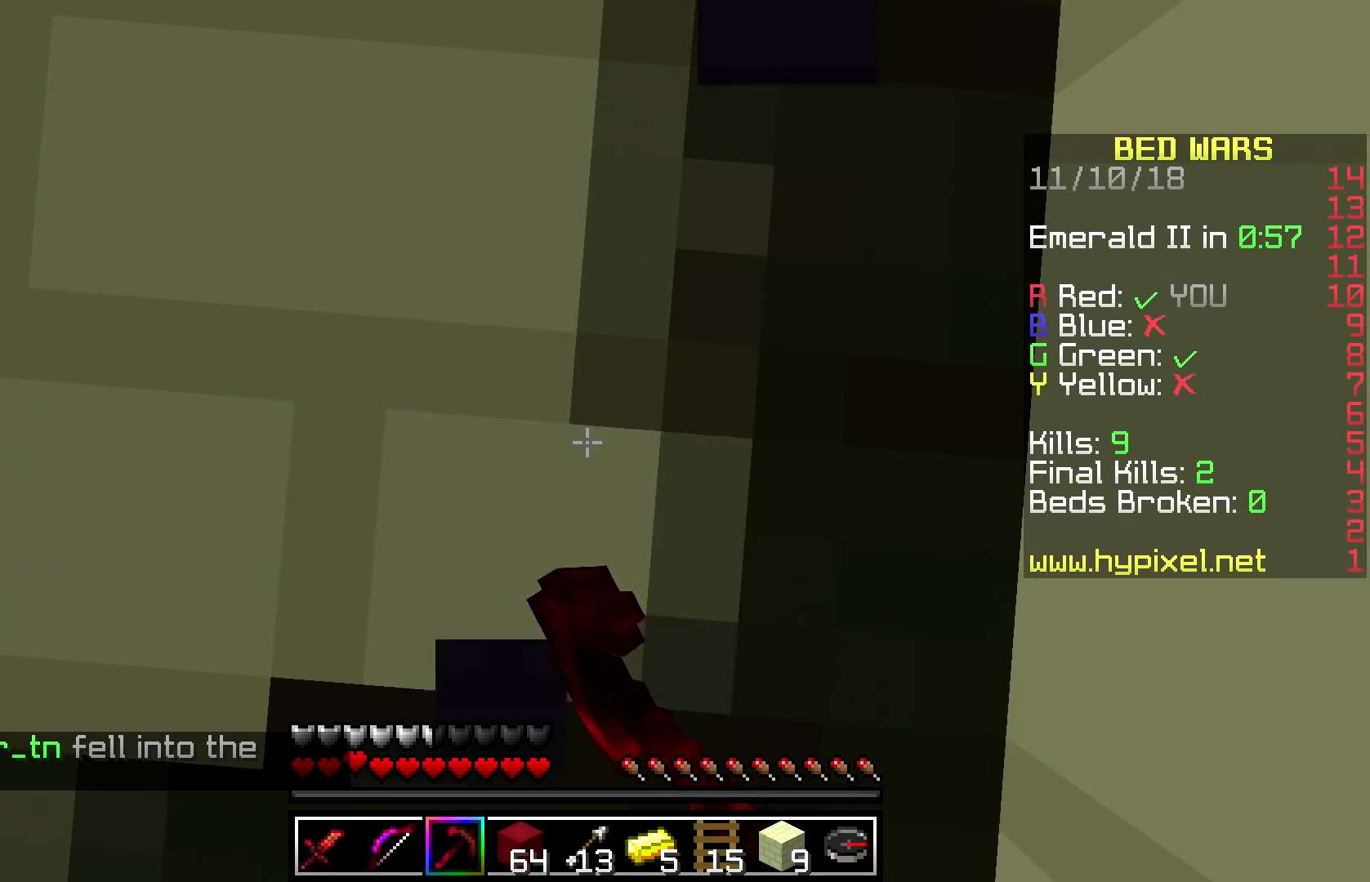
{"keys": ["w"], "mouse": ["left"], "events": []}
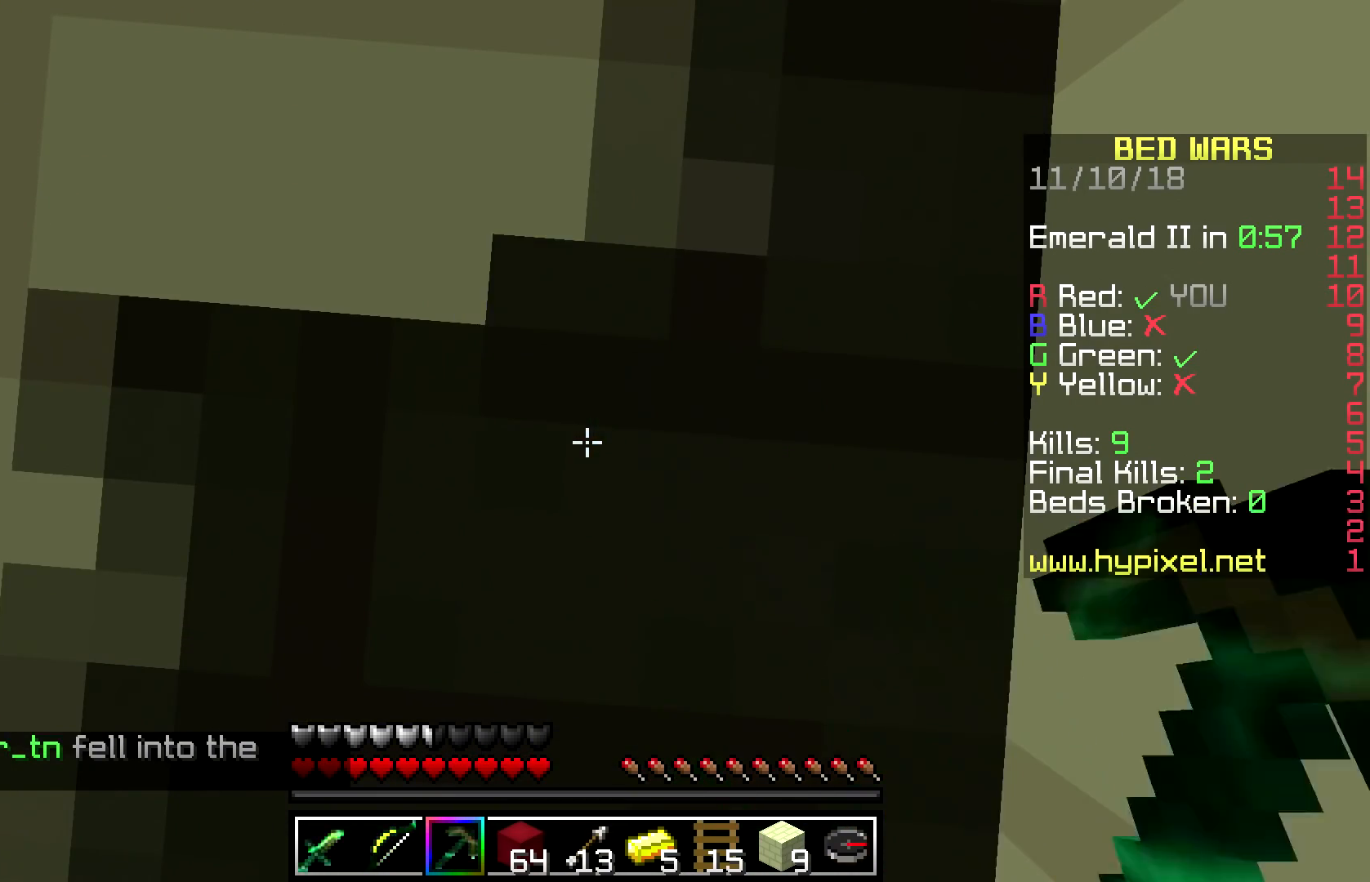
{"keys": ["w"], "mouse": ["left"], "events": []}
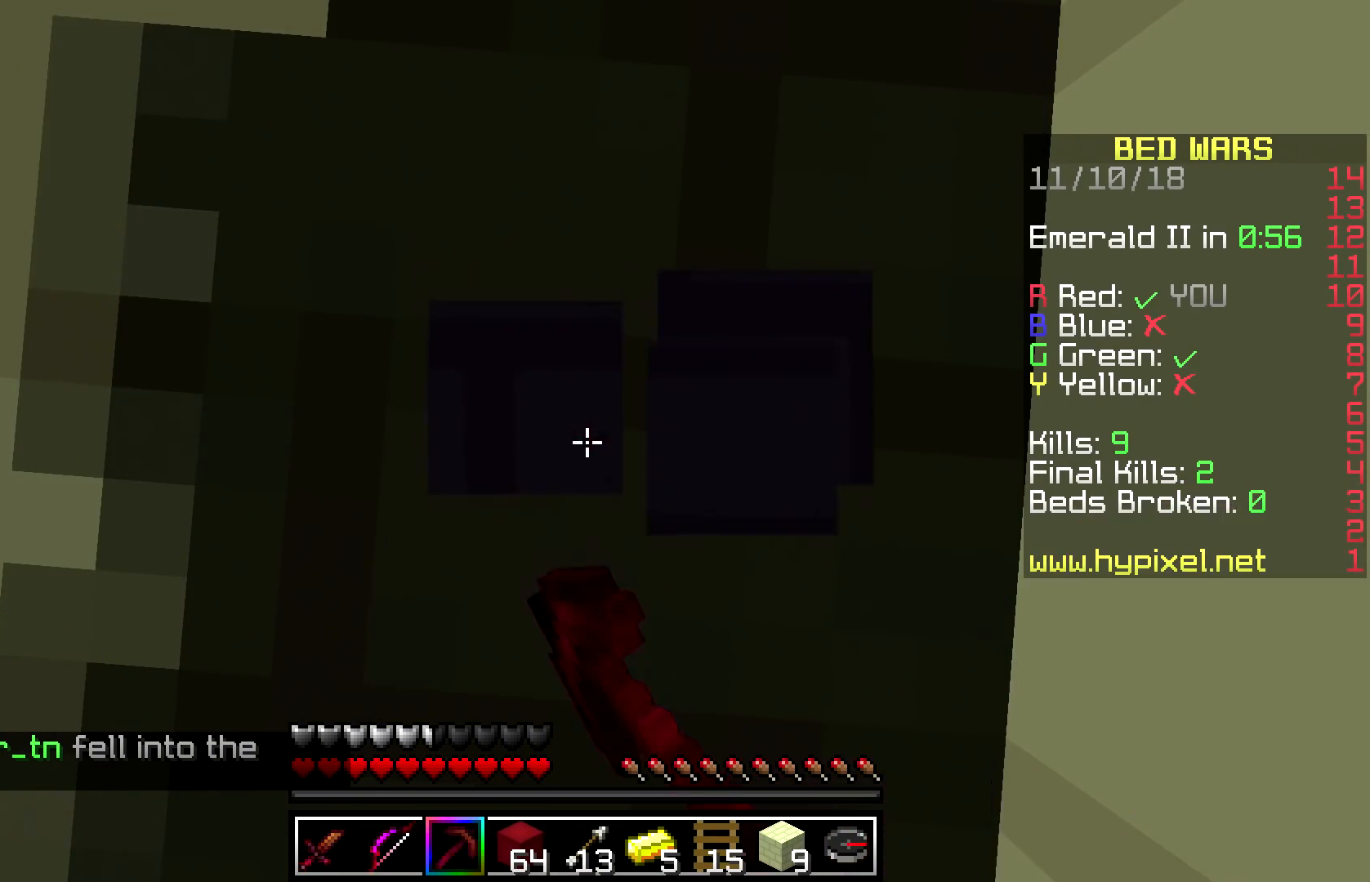
{"keys": ["w"], "mouse": ["left"], "events": []}
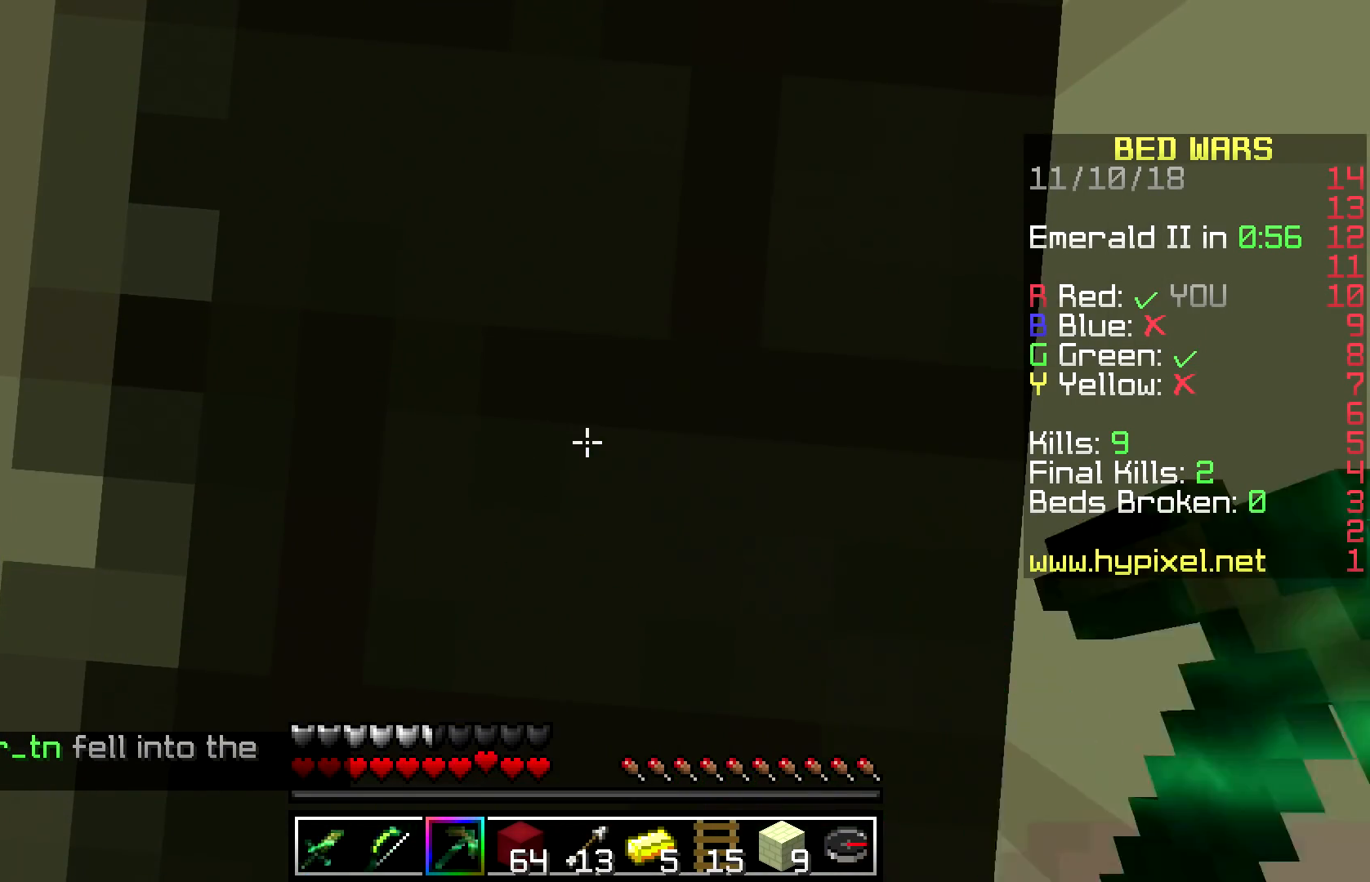
{"keys": ["w"], "mouse": ["left"], "events": []}
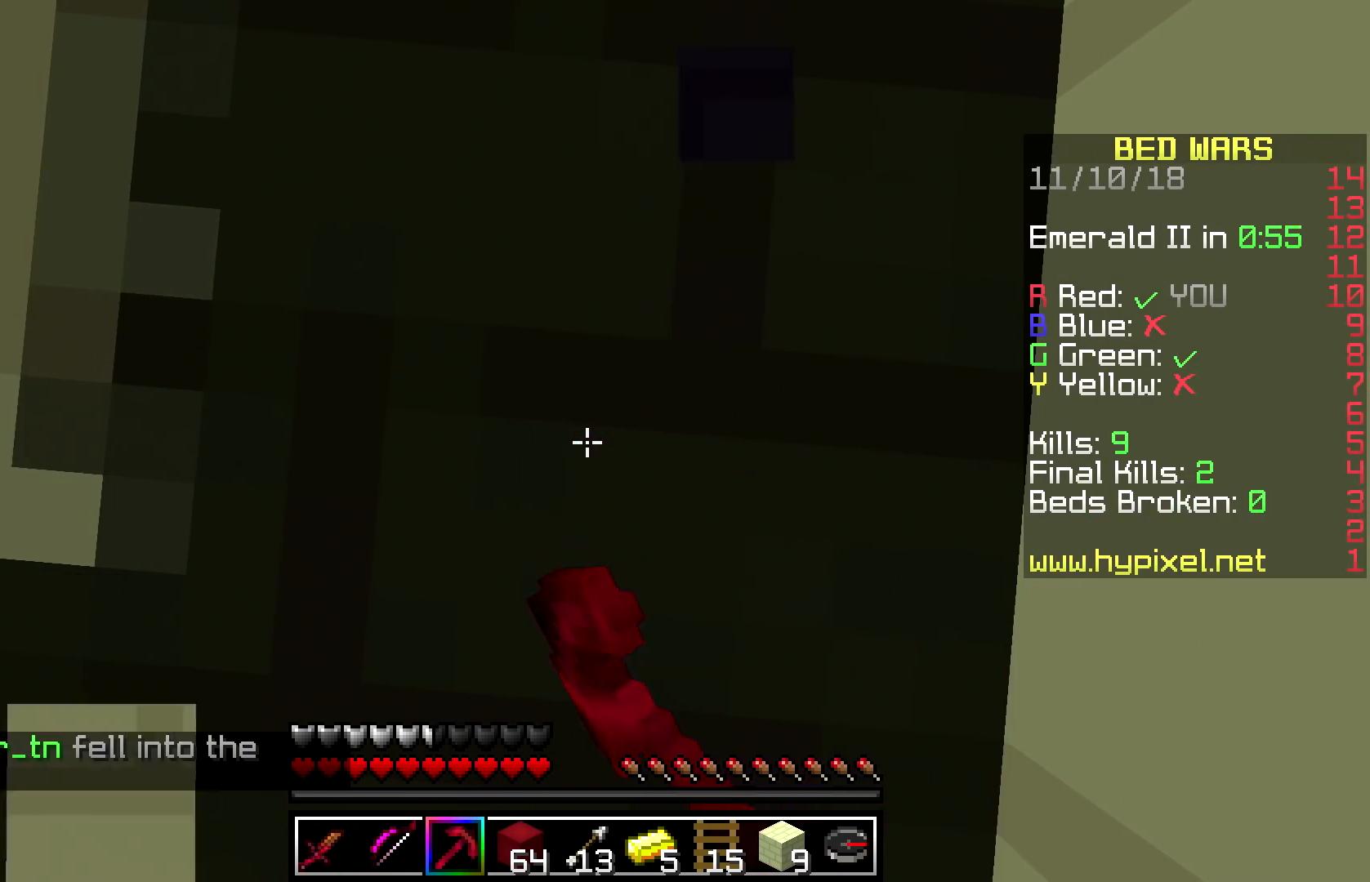
{"keys": ["w"], "mouse": ["left"], "events": []}
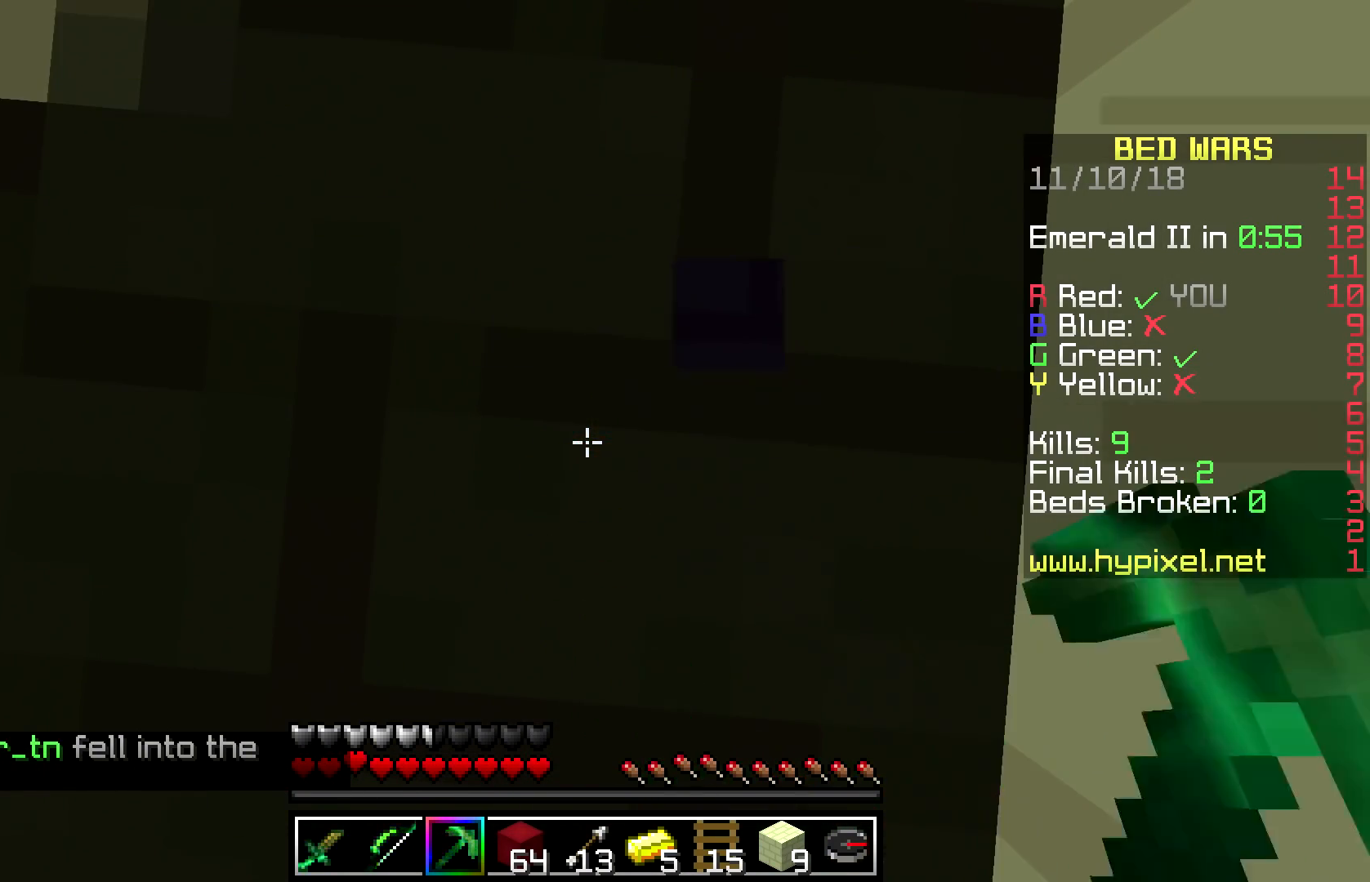
{"keys": ["w"], "mouse": ["left"], "events": []}
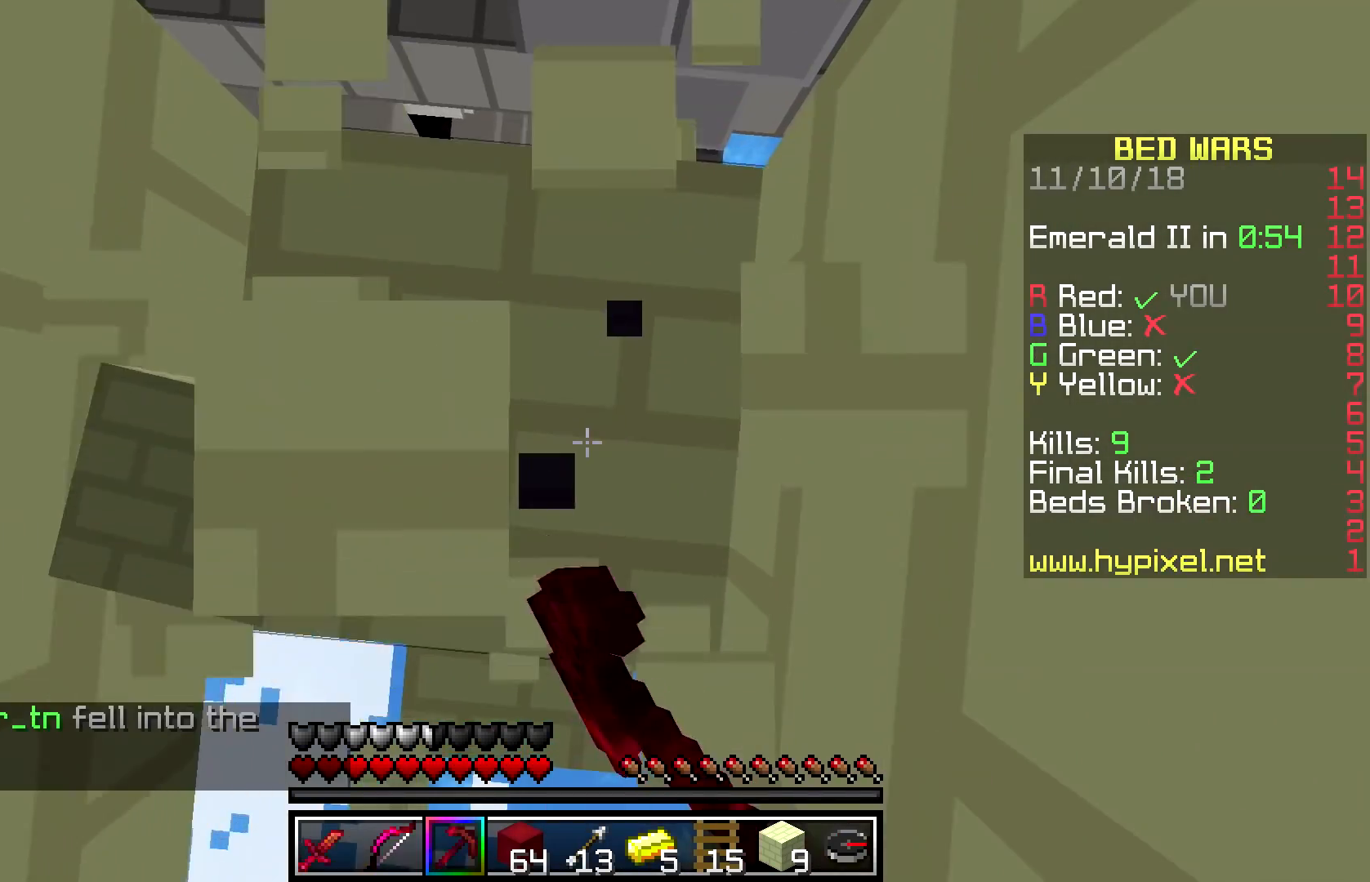
{"keys": ["w"], "mouse": [], "events": [[167, "mouse_left", "up"]]}
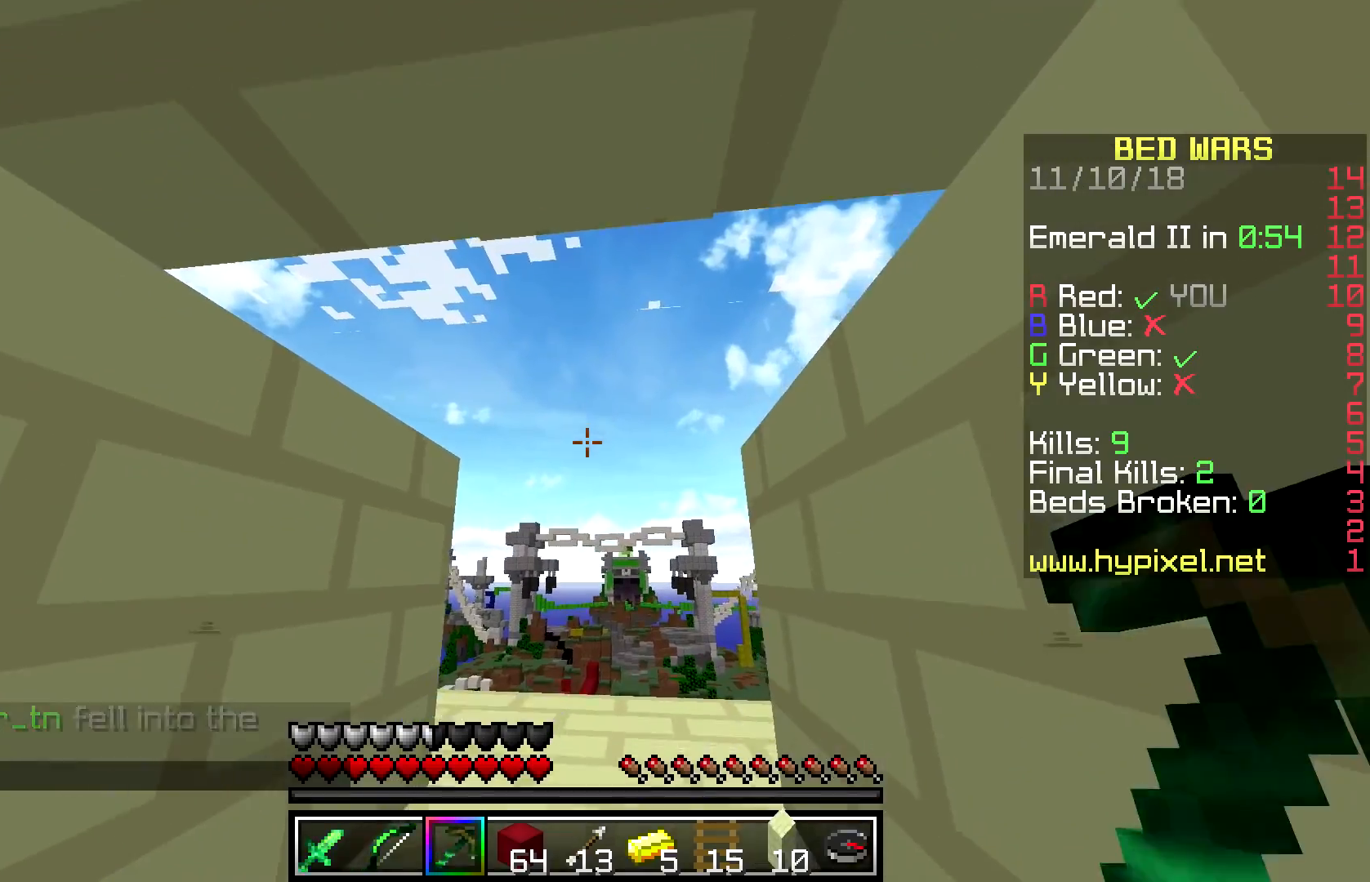
{"keys": ["w"], "mouse": ["left"], "events": [[233, "mouse_left", "down"]]}
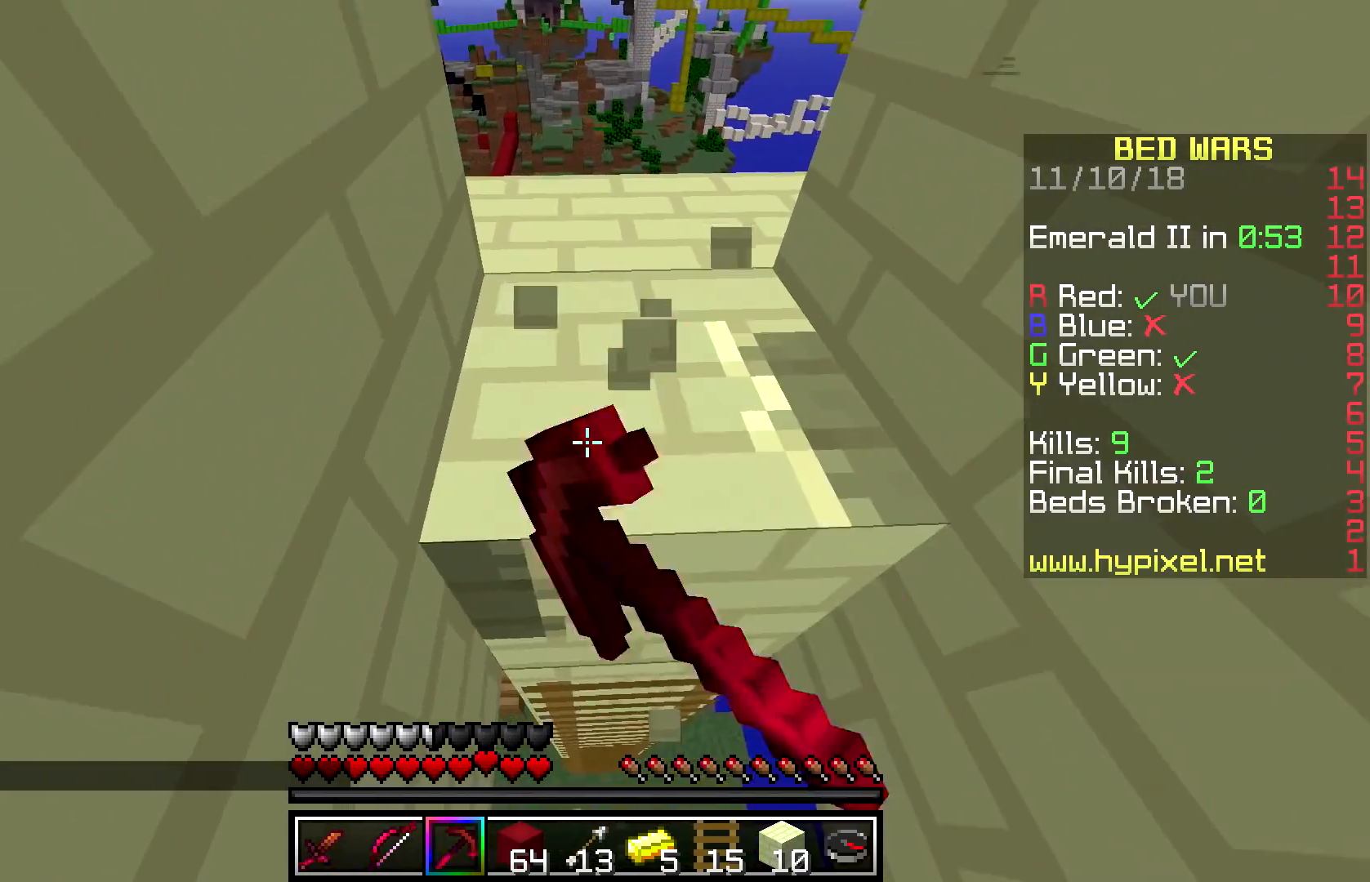
{"keys": [], "mouse": ["left"], "events": [[317, "w", "up"]]}
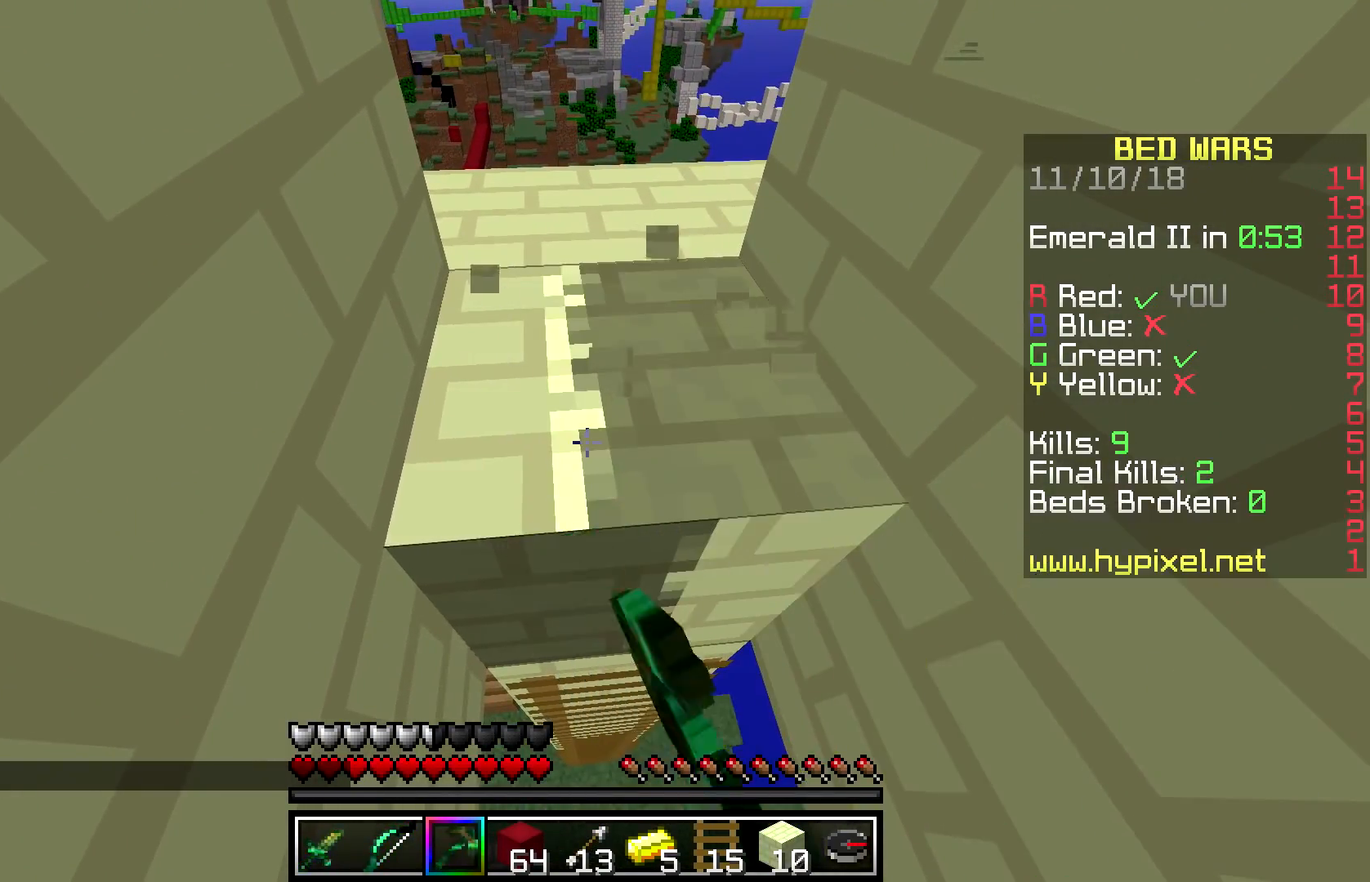
{"keys": [], "mouse": ["left"], "events": []}
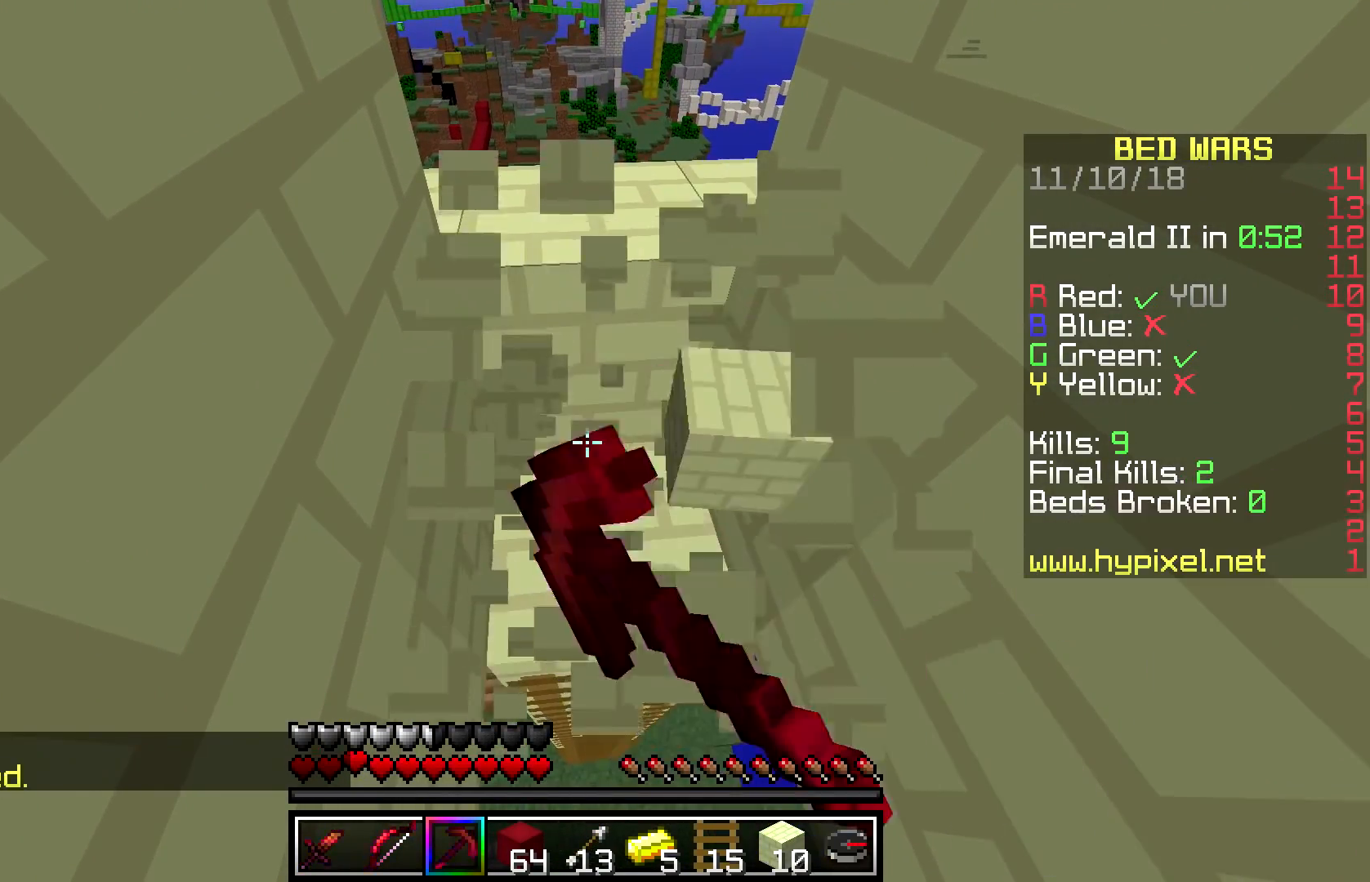
{"keys": [], "mouse": [], "events": [[100, "w", "down"], [233, "mouse_left", "up"], [483, "w", "up"]]}
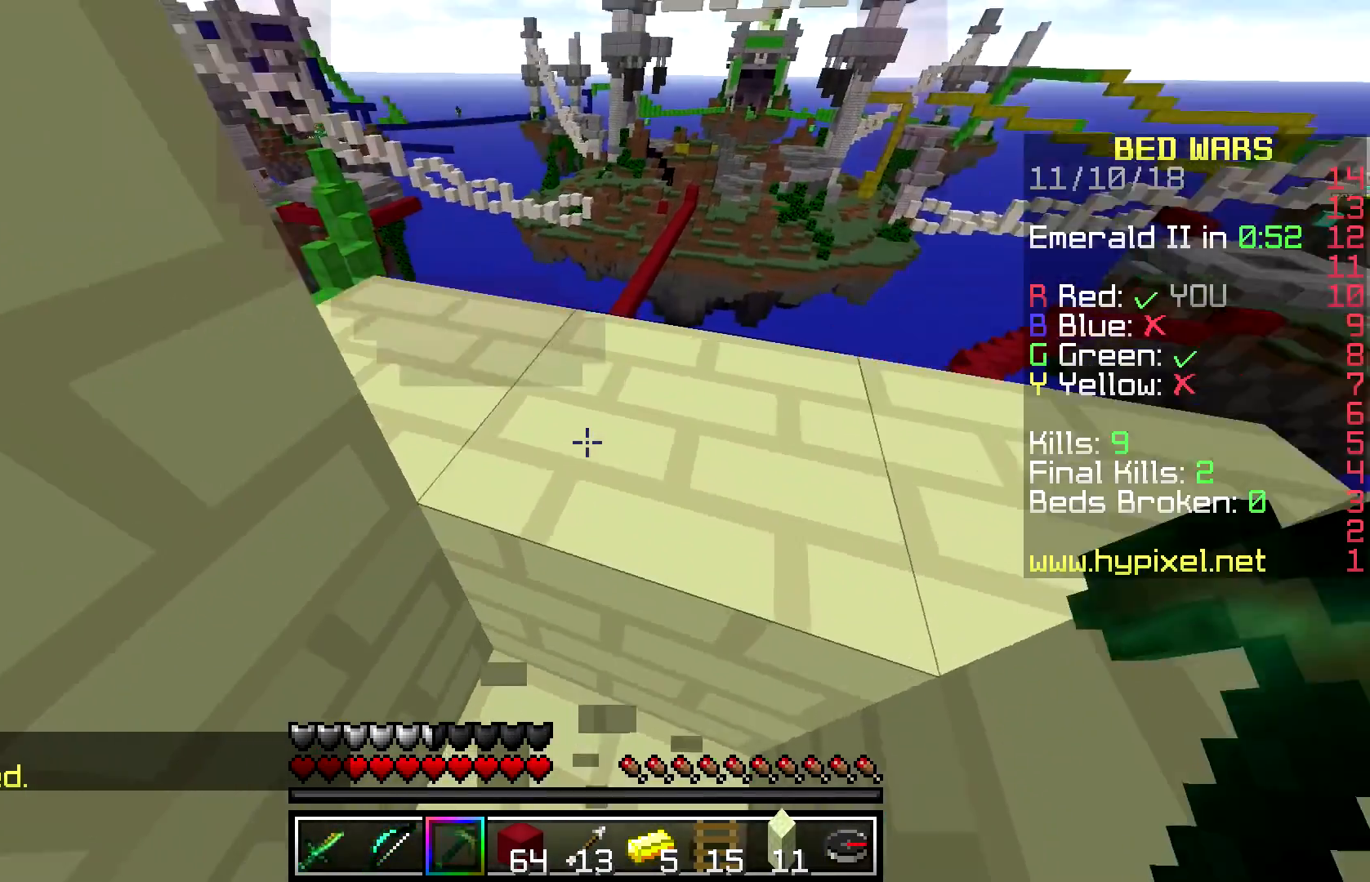
{"keys": [], "mouse": [], "events": []}
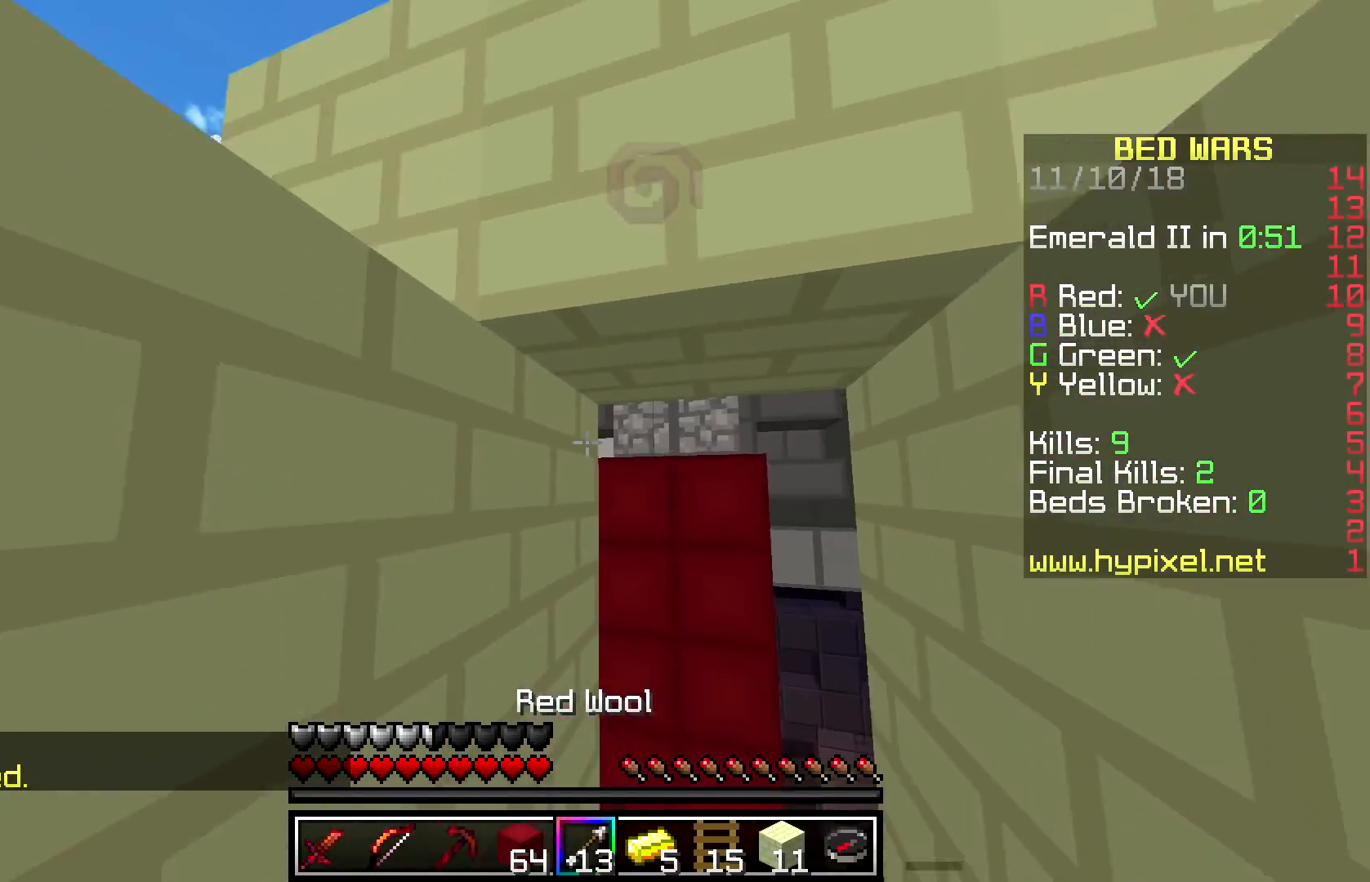
{"keys": [], "mouse": [], "events": []}